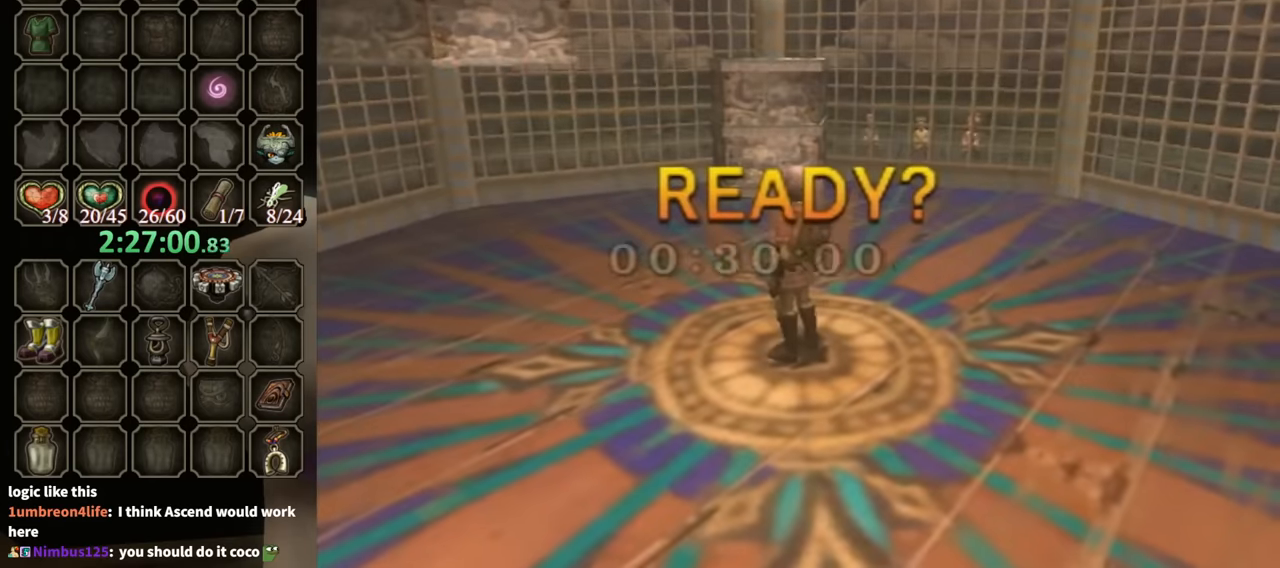
Gameplay with a controller (Nintendo layout); each line is a JSON object with the inputs held at the frame after it. "events" lists button and stick changes between this image and that frame as [ms after this image, input, new state], when the widget could be followed in between. Not read: L3 R3.
{"buttons": [], "left_stick": "up", "right_stick": "center", "events": []}
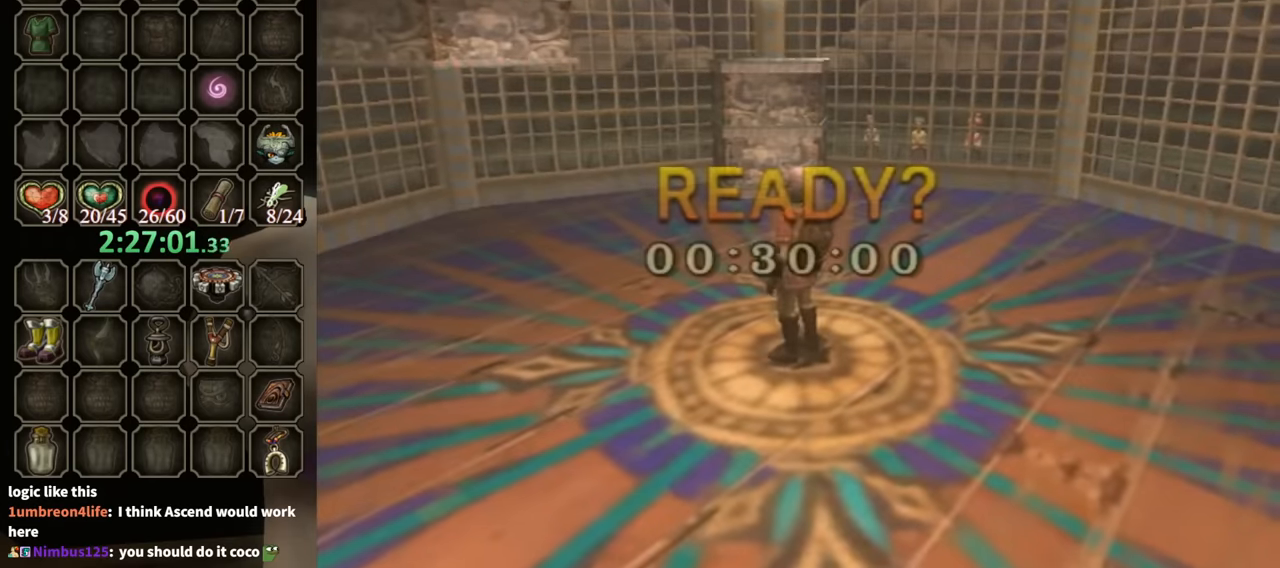
{"buttons": [], "left_stick": "up", "right_stick": "center", "events": []}
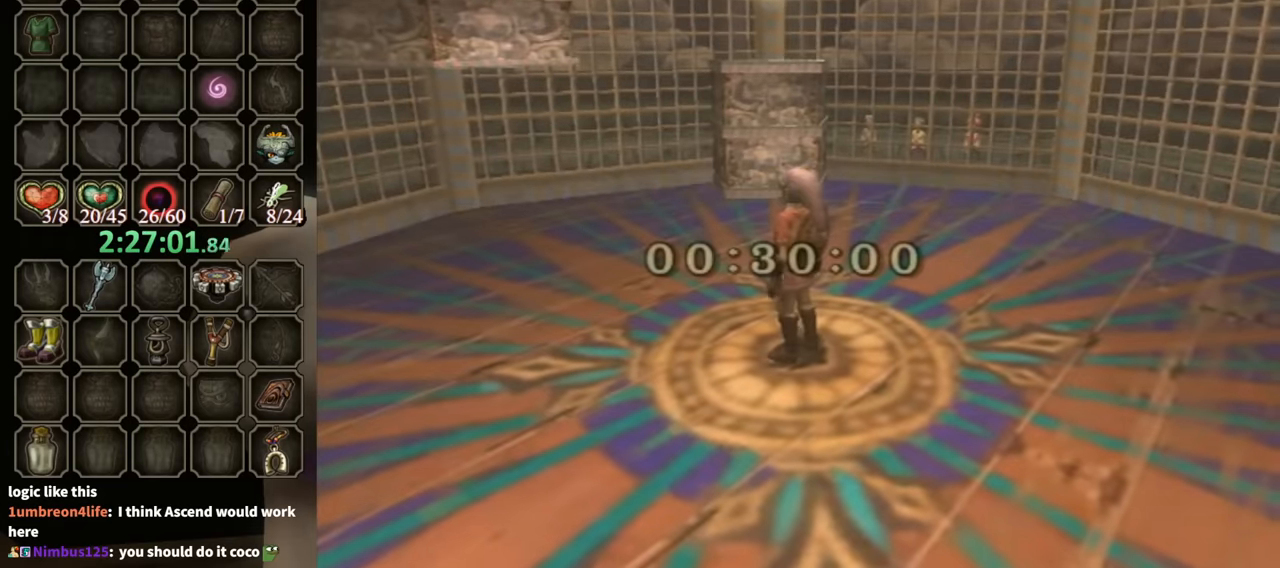
{"buttons": [], "left_stick": "up", "right_stick": "center", "events": [[133, "A", "down"], [200, "A", "up"], [266, "A", "down"], [333, "A", "up"], [433, "A", "down"], [466, "A", "up"]]}
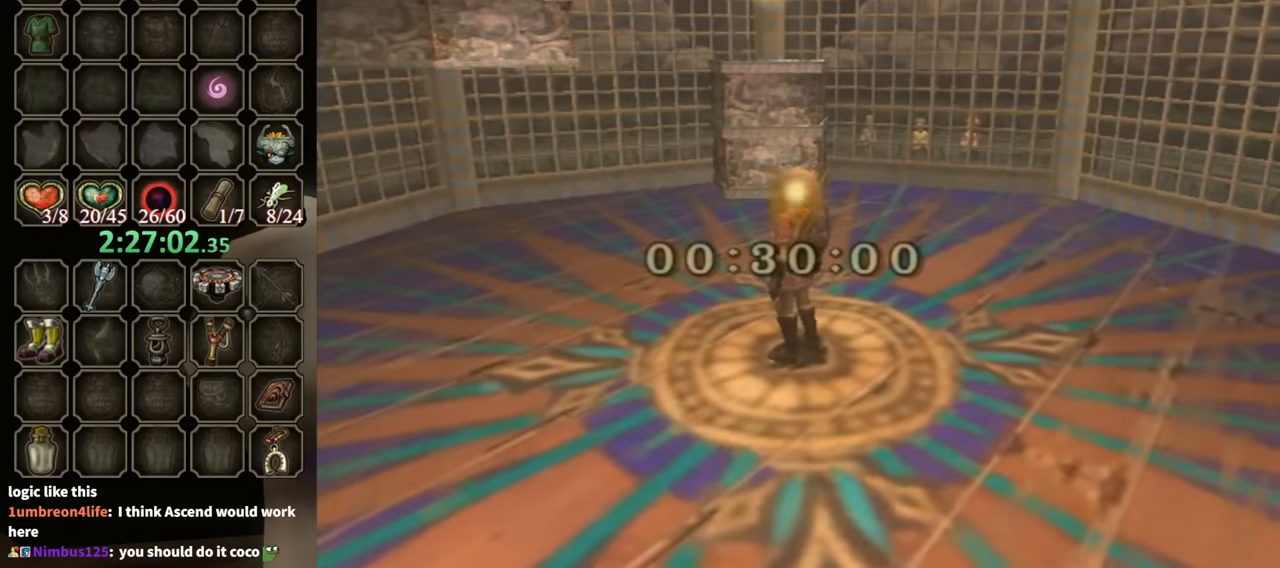
{"buttons": [], "left_stick": "up", "right_stick": "center", "events": [[33, "A", "down"], [66, "A", "up"], [166, "A", "down"], [233, "A", "up"], [300, "A", "down"], [366, "A", "up"], [433, "A", "down"], [466, "A", "up"]]}
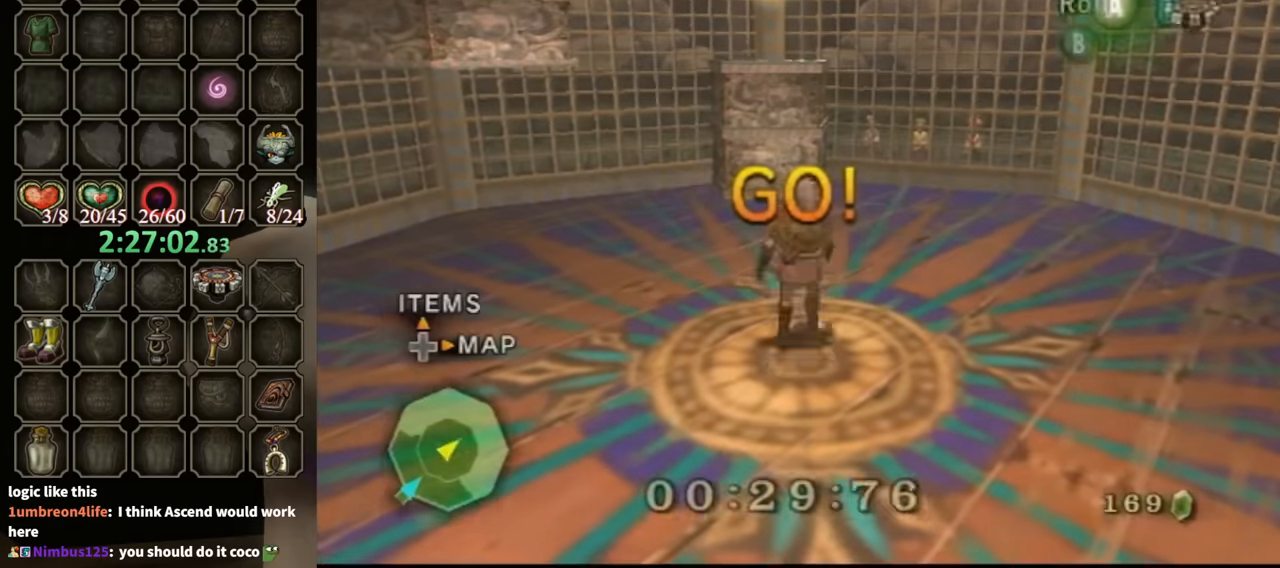
{"buttons": [], "left_stick": "up", "right_stick": "center", "events": [[33, "A", "down"], [100, "A", "up"], [200, "A", "down"], [233, "A", "up"], [333, "A", "down"], [366, "A", "up"]]}
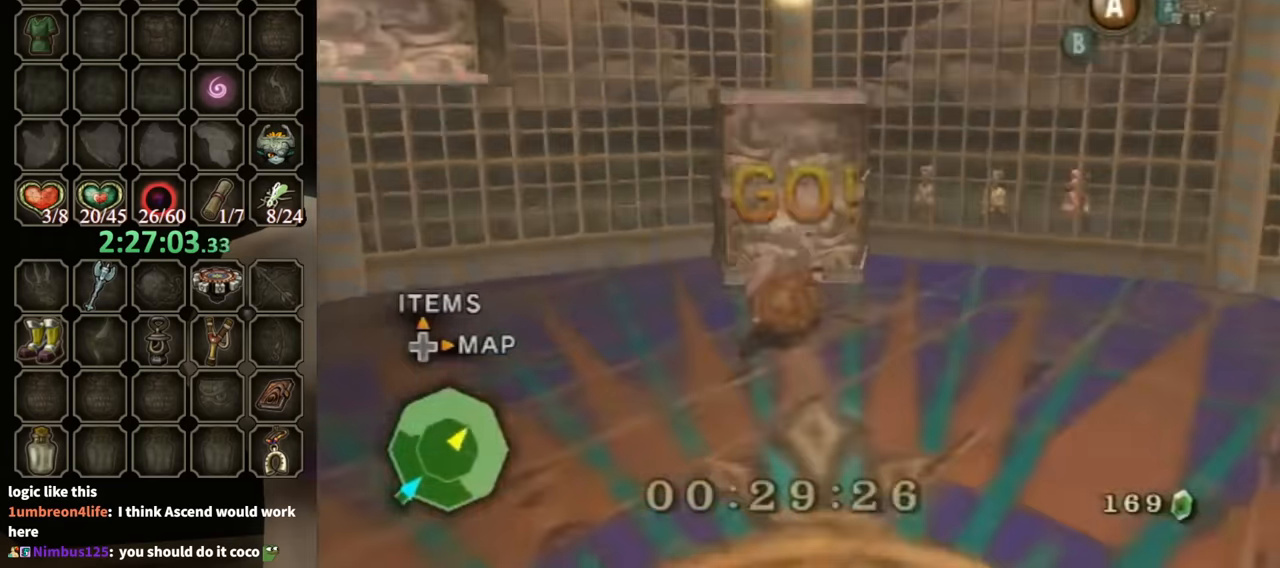
{"buttons": [], "left_stick": "up", "right_stick": "center", "events": []}
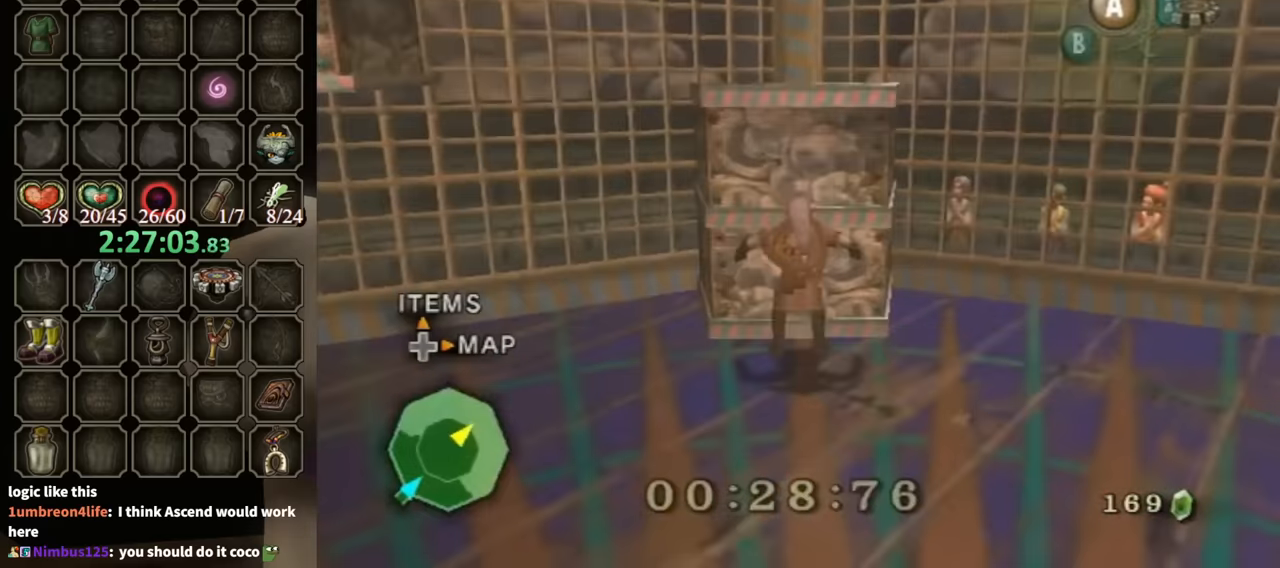
{"buttons": [], "left_stick": "up", "right_stick": "center", "events": []}
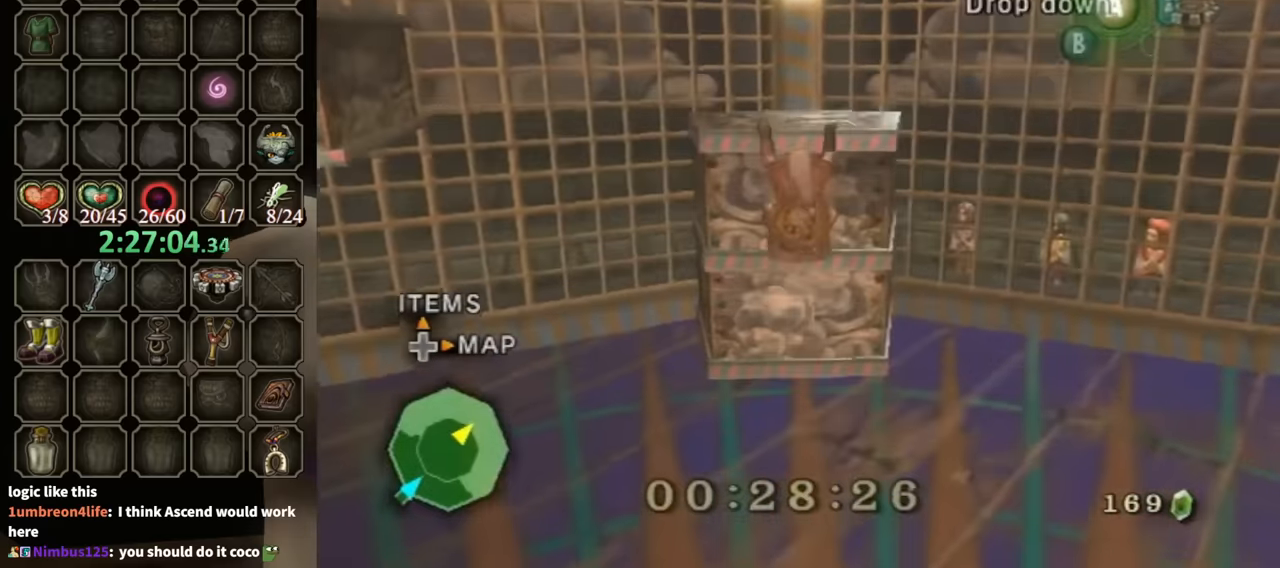
{"buttons": [], "left_stick": "center", "right_stick": "down-right", "events": [[266, "right_stick", "down-right"], [300, "left_stick", "up-right"], [400, "left_stick", "center"]]}
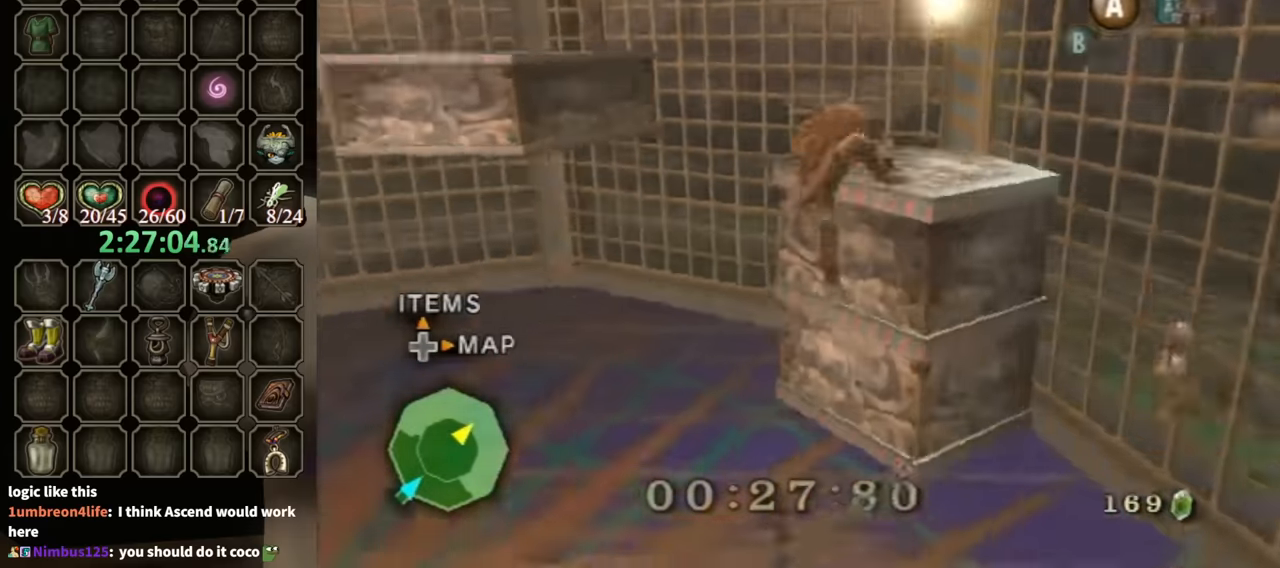
{"buttons": [], "left_stick": "right", "right_stick": "center", "events": [[333, "left_stick", "right"], [366, "right_stick", "center"]]}
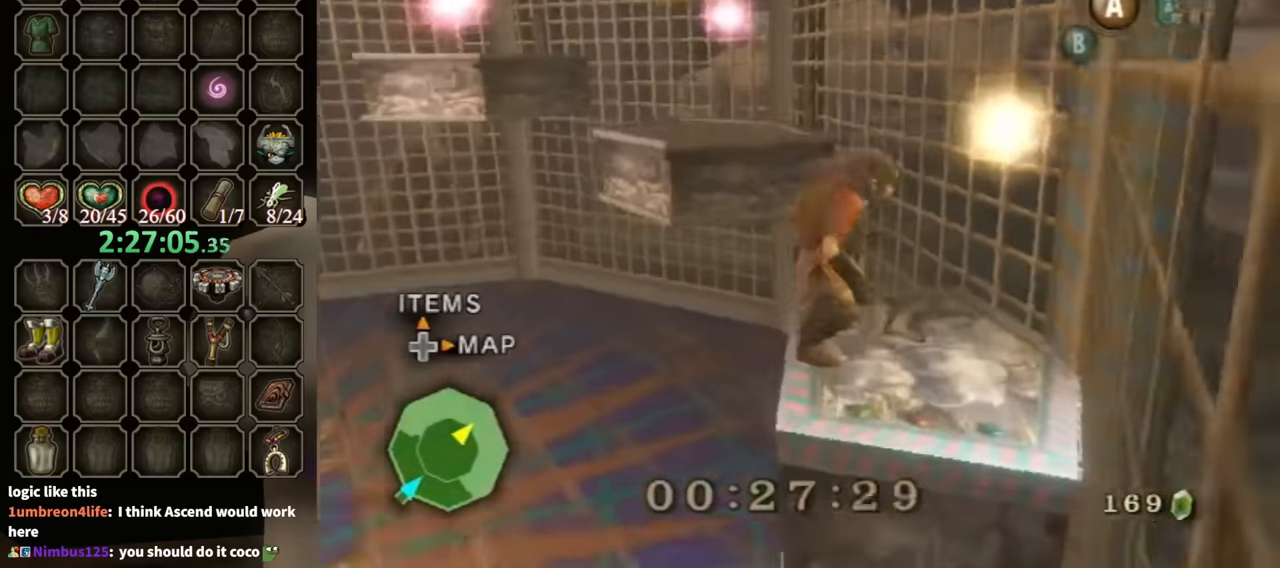
{"buttons": [], "left_stick": "up-left", "right_stick": "center", "events": [[233, "left_stick", "up-right"], [400, "left_stick", "up-left"]]}
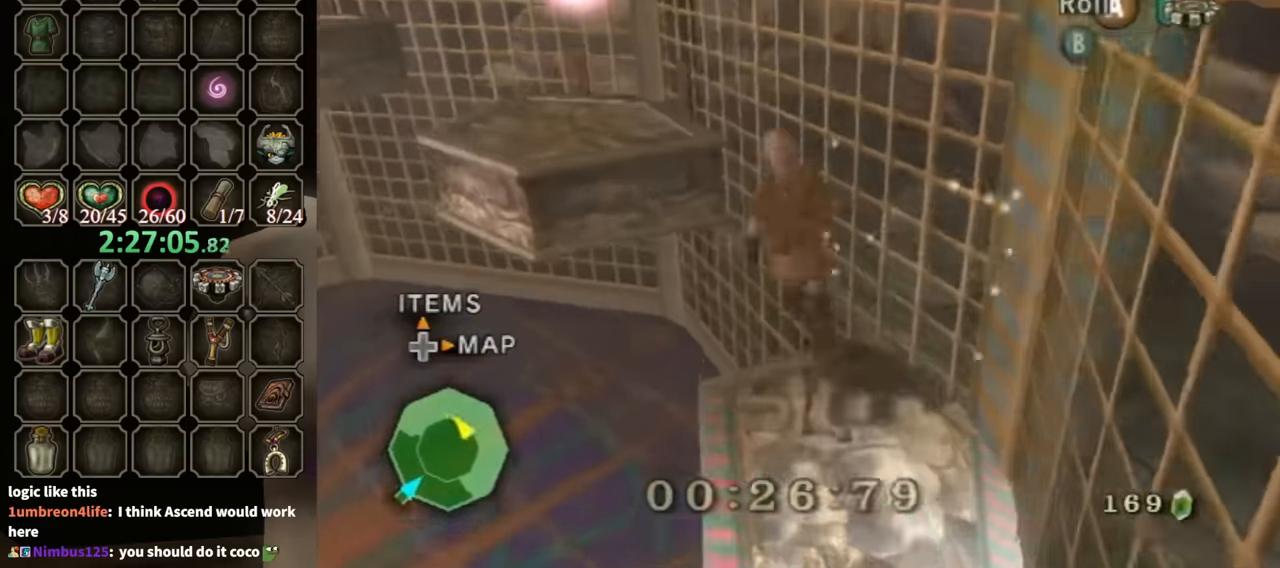
{"buttons": [], "left_stick": "up-left", "right_stick": "center", "events": [[66, "A", "down"], [166, "A", "up"], [400, "A", "down"], [500, "A", "up"]]}
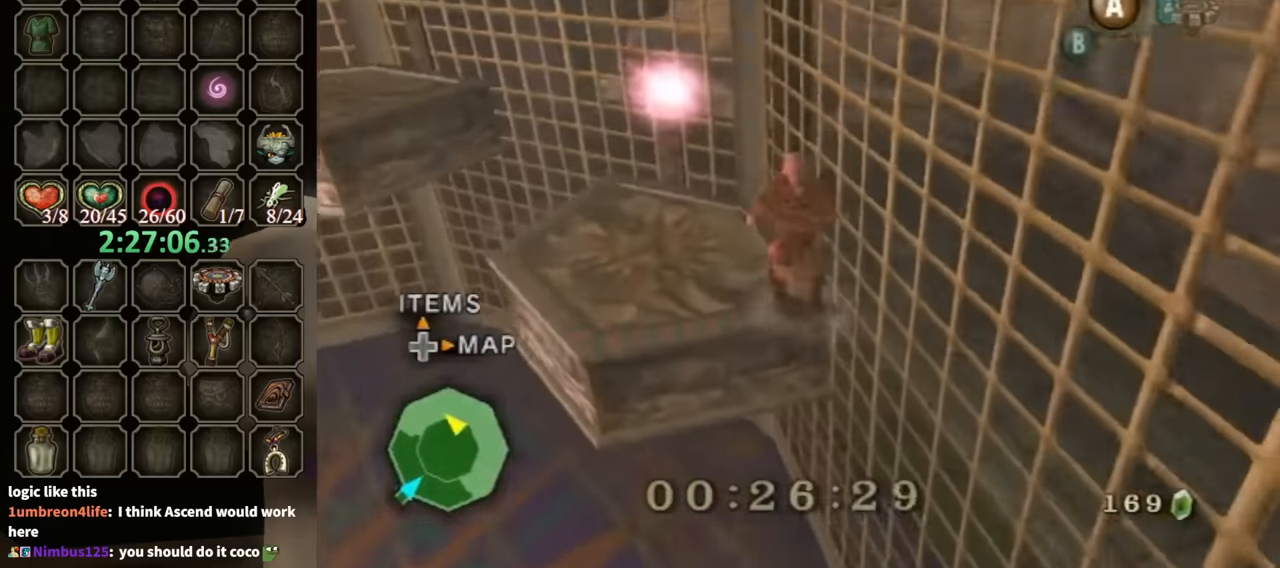
{"buttons": [], "left_stick": "up-left", "right_stick": "center", "events": [[400, "A", "down"], [466, "A", "up"]]}
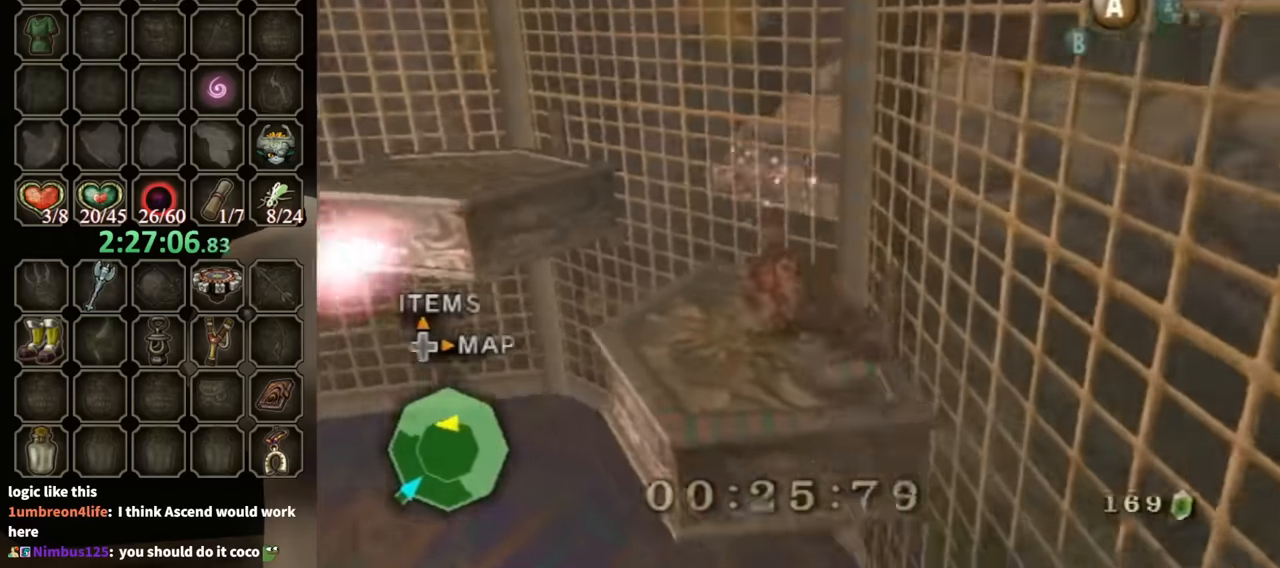
{"buttons": [], "left_stick": "up-left", "right_stick": "center", "events": [[400, "A", "down"], [433, "A", "up"]]}
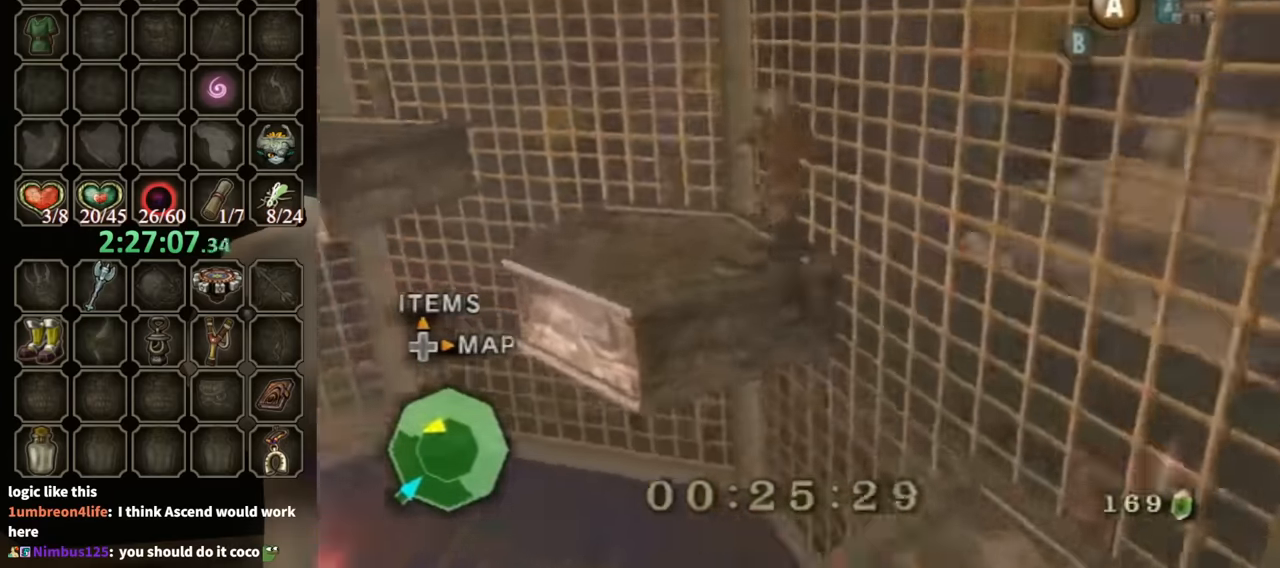
{"buttons": [], "left_stick": "up-left", "right_stick": "right", "events": [[33, "A", "down"], [100, "A", "up"], [266, "right_stick", "right"]]}
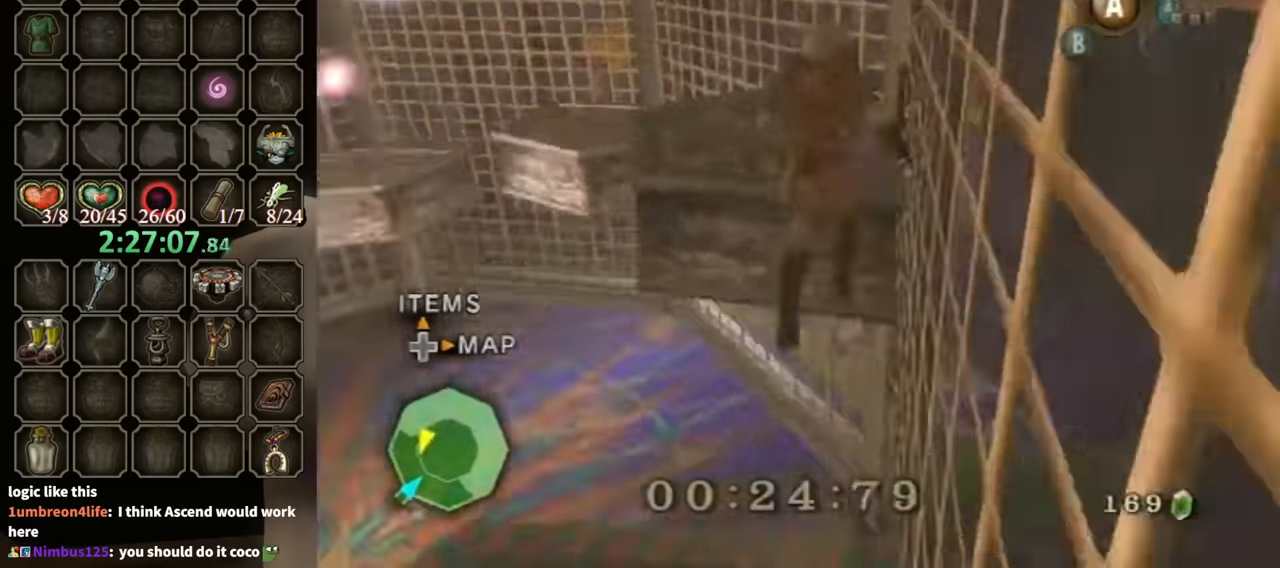
{"buttons": [], "left_stick": "down-right", "right_stick": "right", "events": [[66, "left_stick", "up"], [300, "left_stick", "up-right"], [433, "left_stick", "down-right"]]}
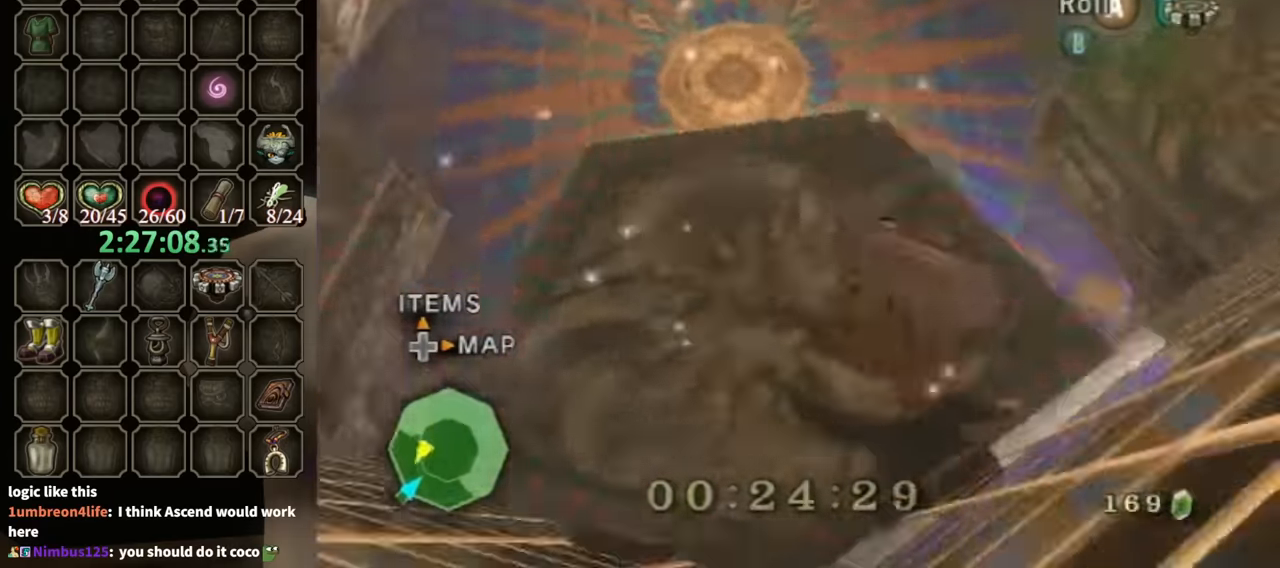
{"buttons": [], "left_stick": "down", "right_stick": "center", "events": [[66, "left_stick", "down"], [133, "right_stick", "center"], [233, "left_stick", "down-left"], [333, "right_stick", "down-right"], [400, "right_stick", "center"], [433, "left_stick", "down"]]}
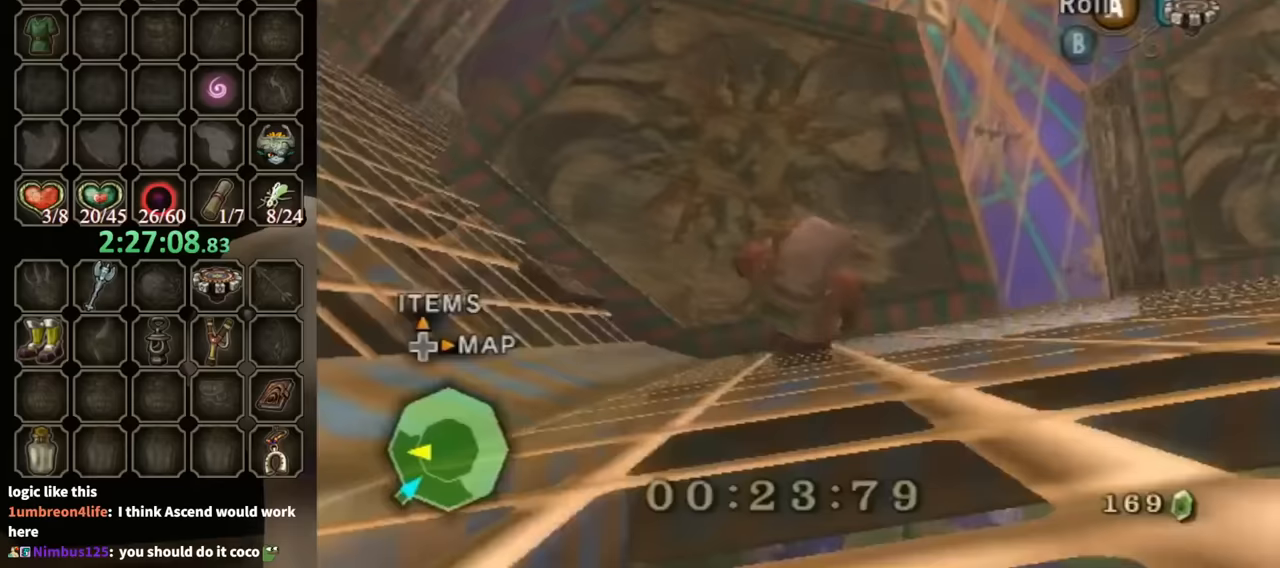
{"buttons": [], "left_stick": "up", "right_stick": "center", "events": [[133, "left_stick", "center"], [267, "left_stick", "up"]]}
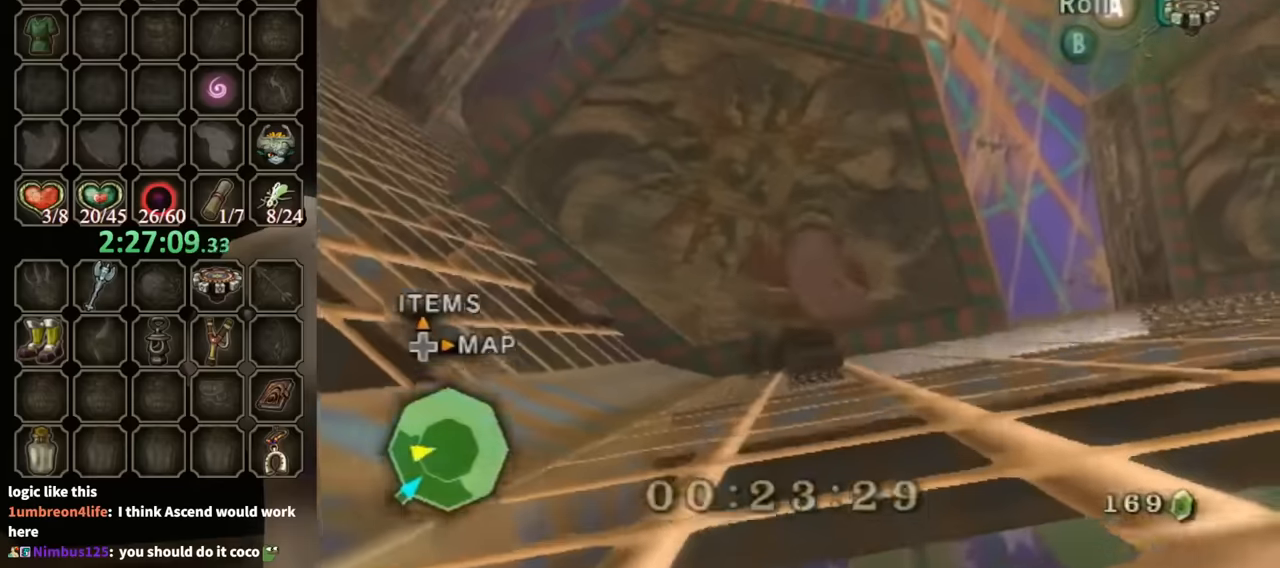
{"buttons": [], "left_stick": "up", "right_stick": "center", "events": [[400, "A", "down"], [433, "A", "up"]]}
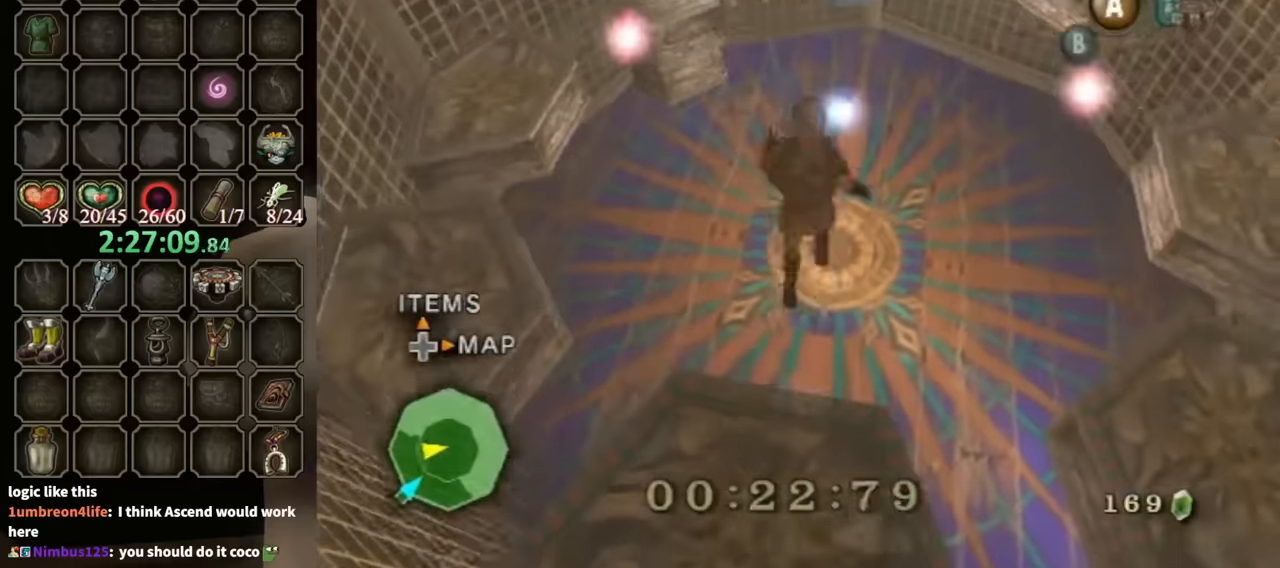
{"buttons": [], "left_stick": "up", "right_stick": "center", "events": []}
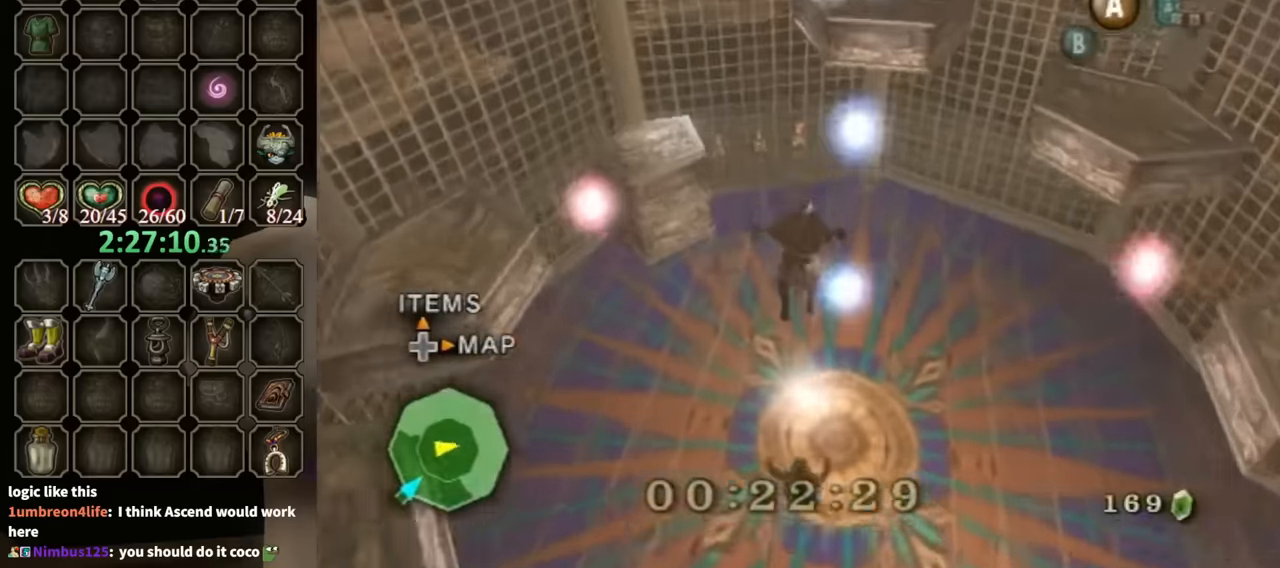
{"buttons": [], "left_stick": "up-left", "right_stick": "center", "events": [[367, "left_stick", "center"], [500, "left_stick", "up-left"]]}
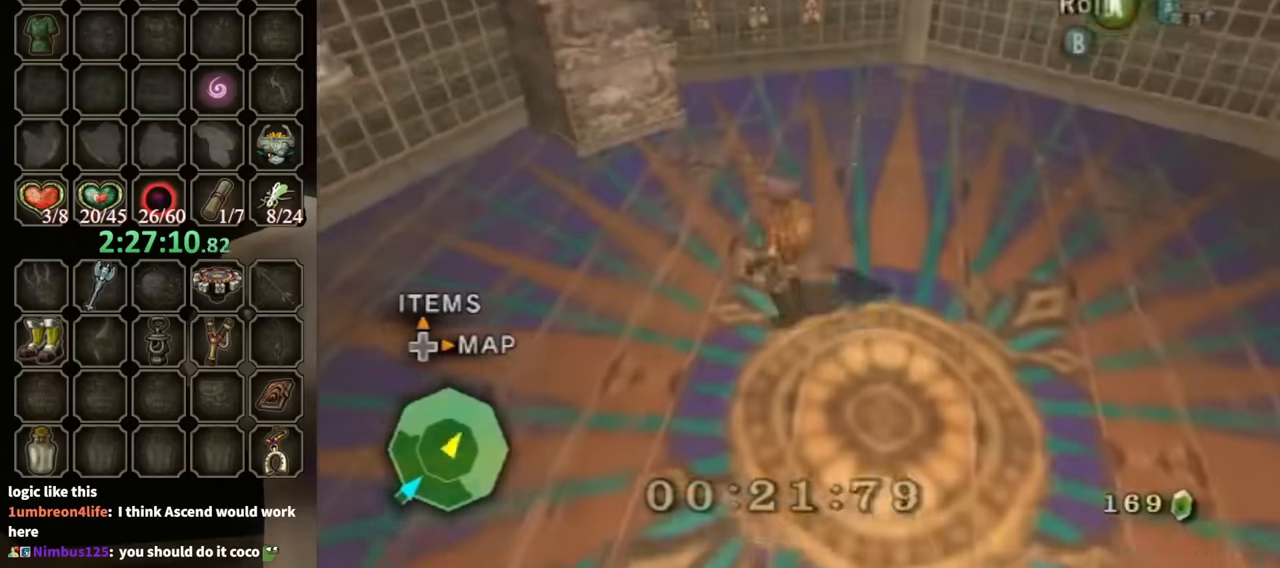
{"buttons": [], "left_stick": "up", "right_stick": "right", "events": [[33, "A", "down"], [67, "A", "up"], [333, "right_stick", "right"], [400, "left_stick", "up"]]}
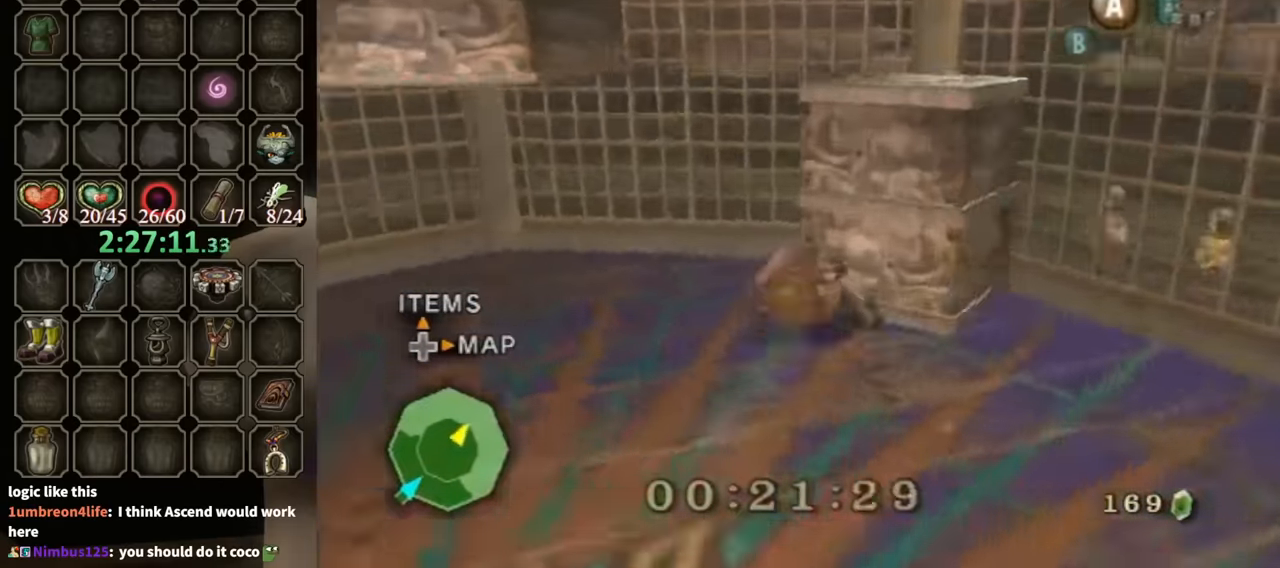
{"buttons": [], "left_stick": "right", "right_stick": "center", "events": [[167, "right_stick", "down-right"], [200, "left_stick", "right"], [333, "right_stick", "center"]]}
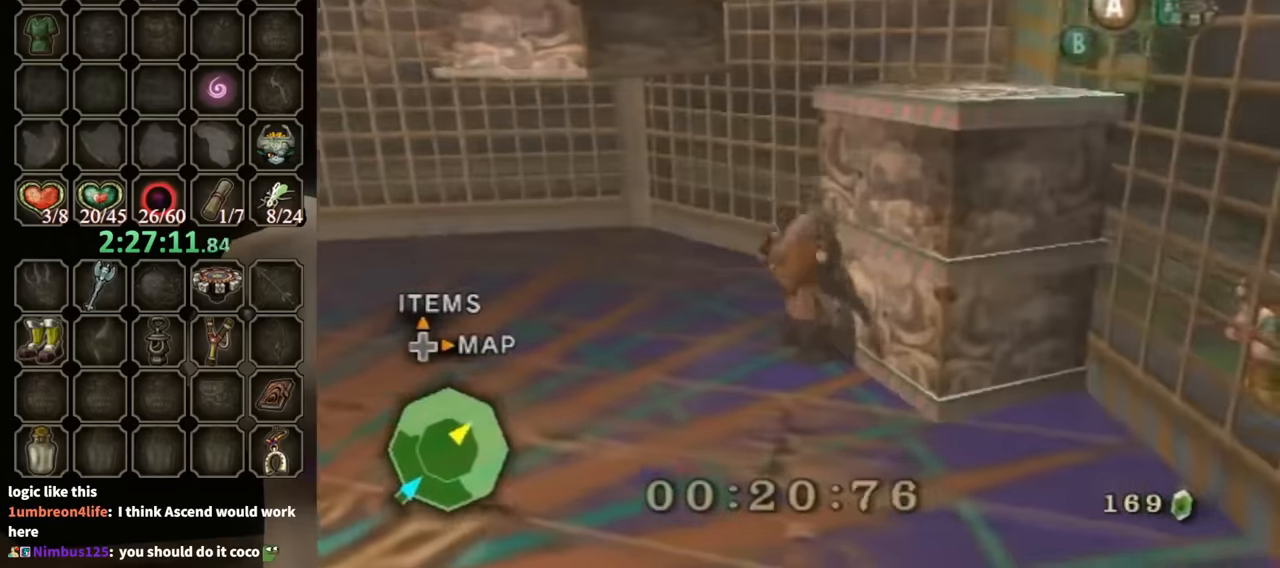
{"buttons": [], "left_stick": "right", "right_stick": "center", "events": []}
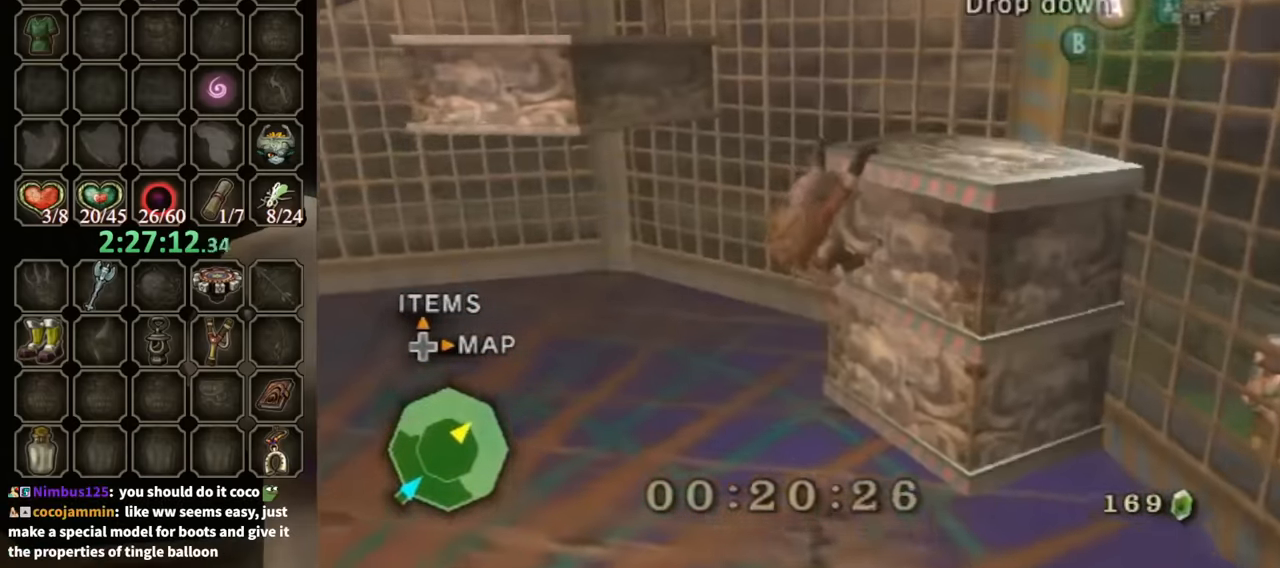
{"buttons": [], "left_stick": "center", "right_stick": "down-right", "events": [[233, "left_stick", "center"], [233, "right_stick", "down-right"]]}
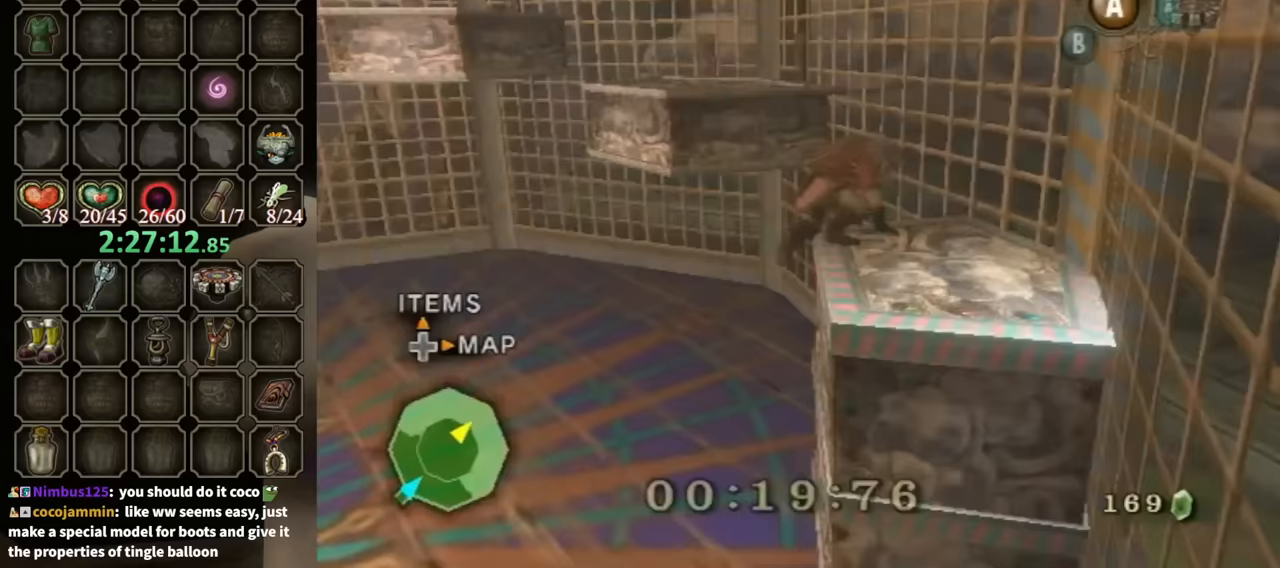
{"buttons": [], "left_stick": "up-left", "right_stick": "center", "events": [[133, "right_stick", "center"], [333, "left_stick", "up"], [500, "left_stick", "up-left"]]}
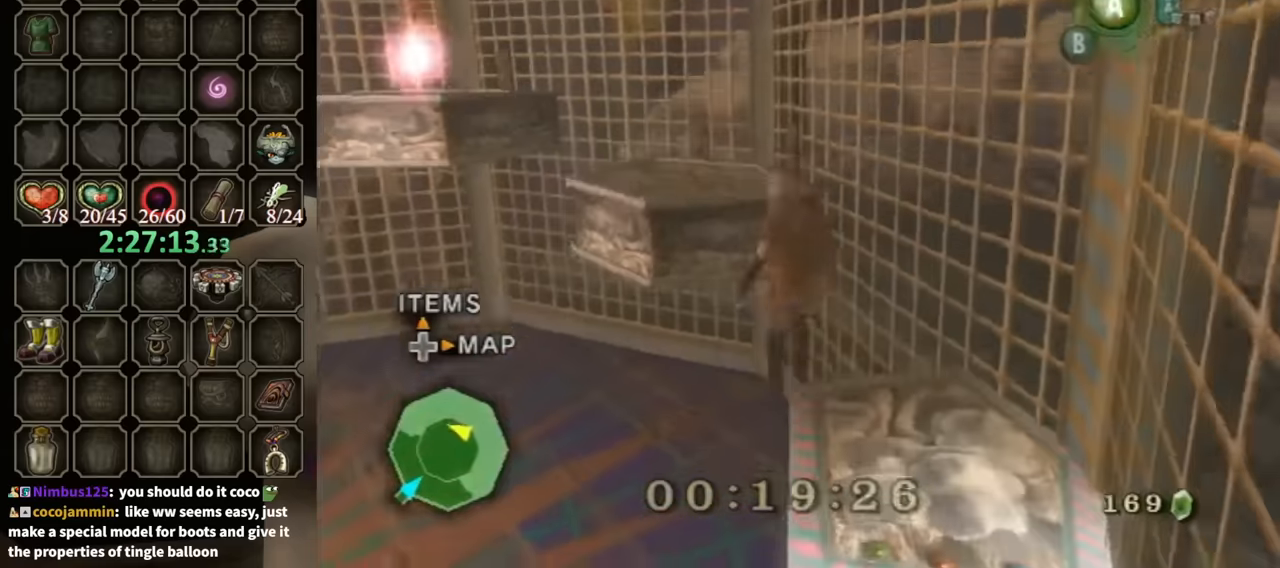
{"buttons": ["A"], "left_stick": "up-left", "right_stick": "center", "events": [[33, "A", "down"], [67, "A", "up"], [133, "A", "down"], [167, "A", "up"], [367, "A", "down"]]}
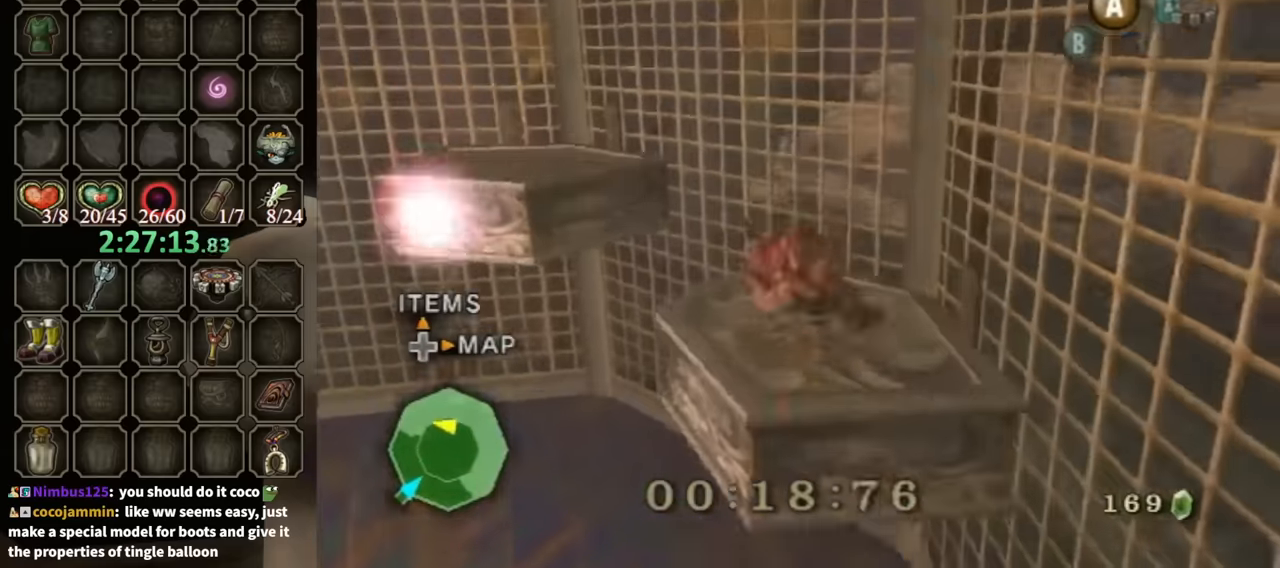
{"buttons": [], "left_stick": "up-left", "right_stick": "center", "events": [[67, "A", "up"], [267, "right_stick", "down-right"], [433, "right_stick", "center"]]}
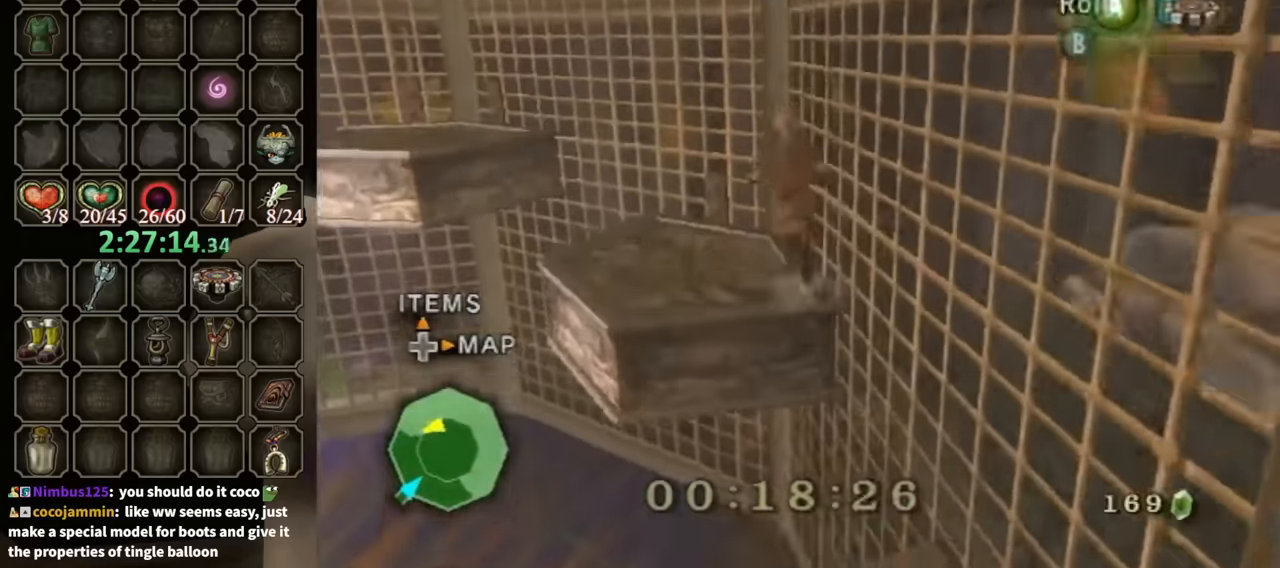
{"buttons": [], "left_stick": "up-left", "right_stick": "down-right", "events": [[67, "A", "down"], [133, "A", "up"], [200, "A", "down"], [267, "A", "up"], [400, "right_stick", "down-right"]]}
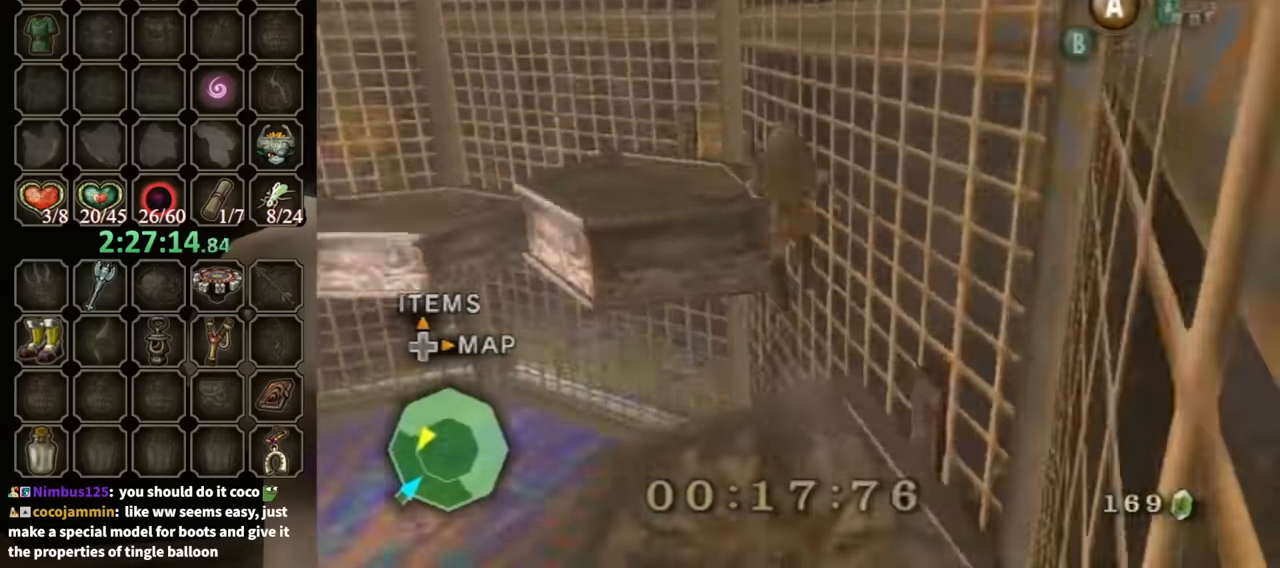
{"buttons": [], "left_stick": "up-left", "right_stick": "center", "events": [[200, "right_stick", "center"], [333, "A", "down"], [400, "A", "up"]]}
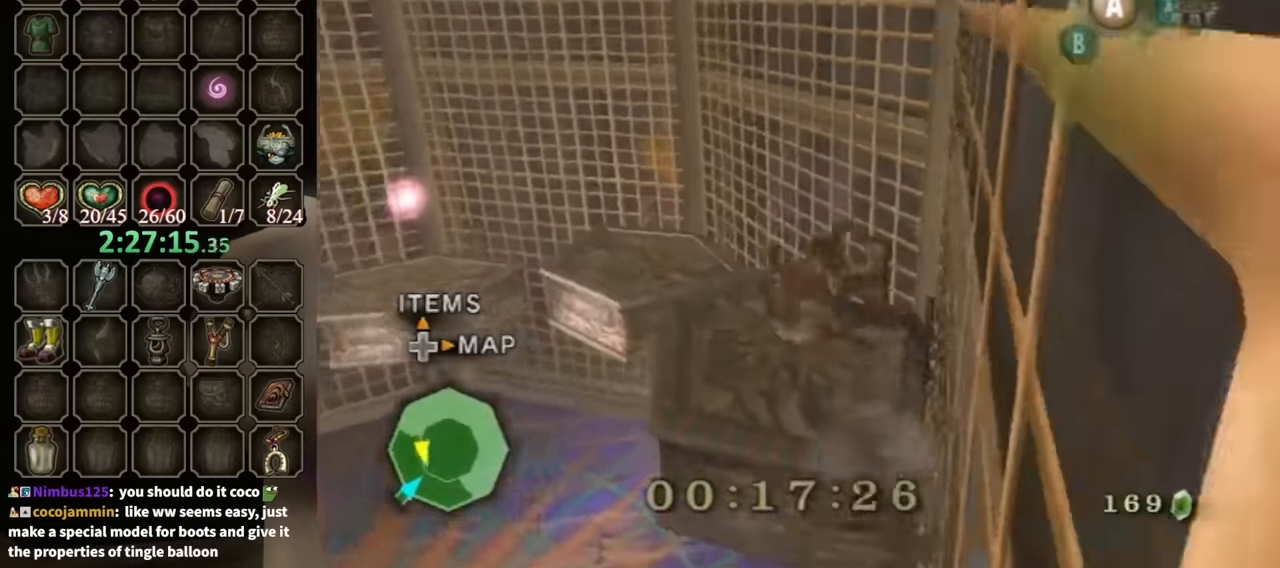
{"buttons": [], "left_stick": "up", "right_stick": "center", "events": [[67, "right_stick", "down-right"], [167, "left_stick", "up"], [333, "right_stick", "center"]]}